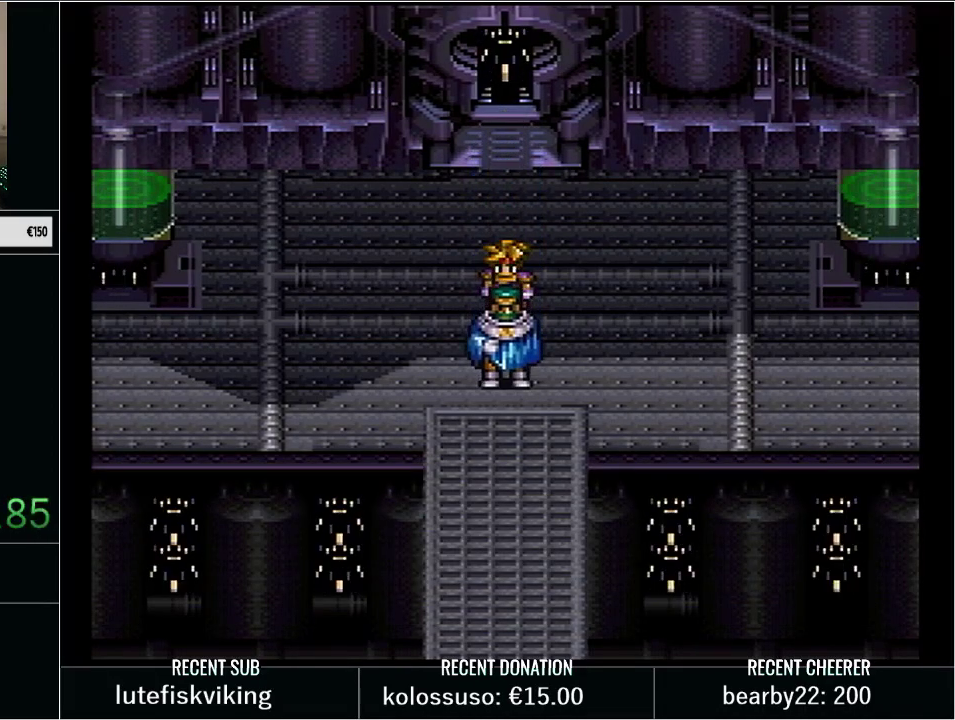
Gameplay with a controller (Nintendo layout); each line is a JSON object with the inputs held at the frame after it. "events" lists button and stick changes between this image and that frame as [ms after this image, input, new state], when the widget could be followed in between. Not read: L3 R3.
{"buttons": ["A"], "events": [[67, "A", "down"], [200, "A", "up"], [283, "A", "down"], [417, "A", "up"], [483, "A", "down"]]}
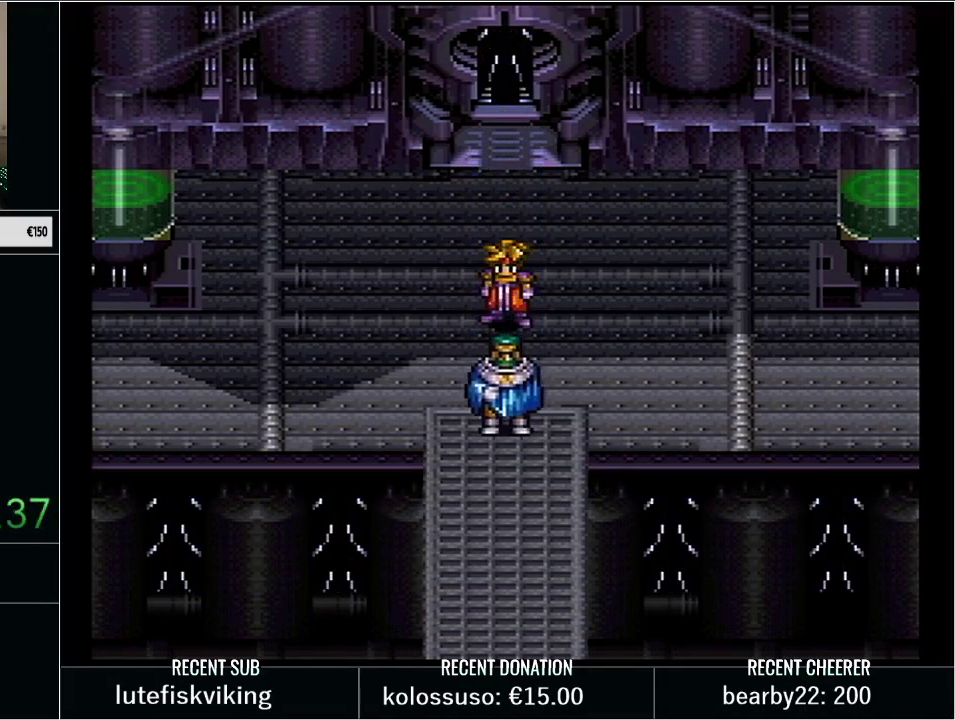
{"buttons": [], "events": [[100, "A", "up"], [167, "A", "down"], [283, "A", "up"], [383, "A", "down"], [500, "A", "up"]]}
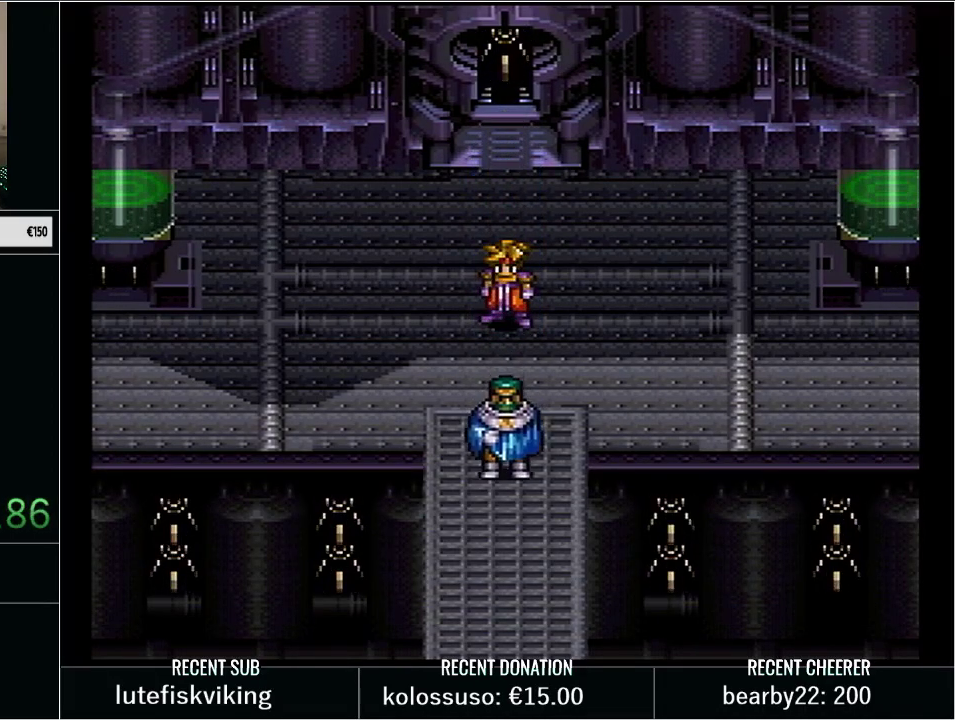
{"buttons": ["A"], "events": [[67, "A", "down"], [200, "A", "up"], [283, "A", "down"], [417, "A", "up"], [483, "A", "down"]]}
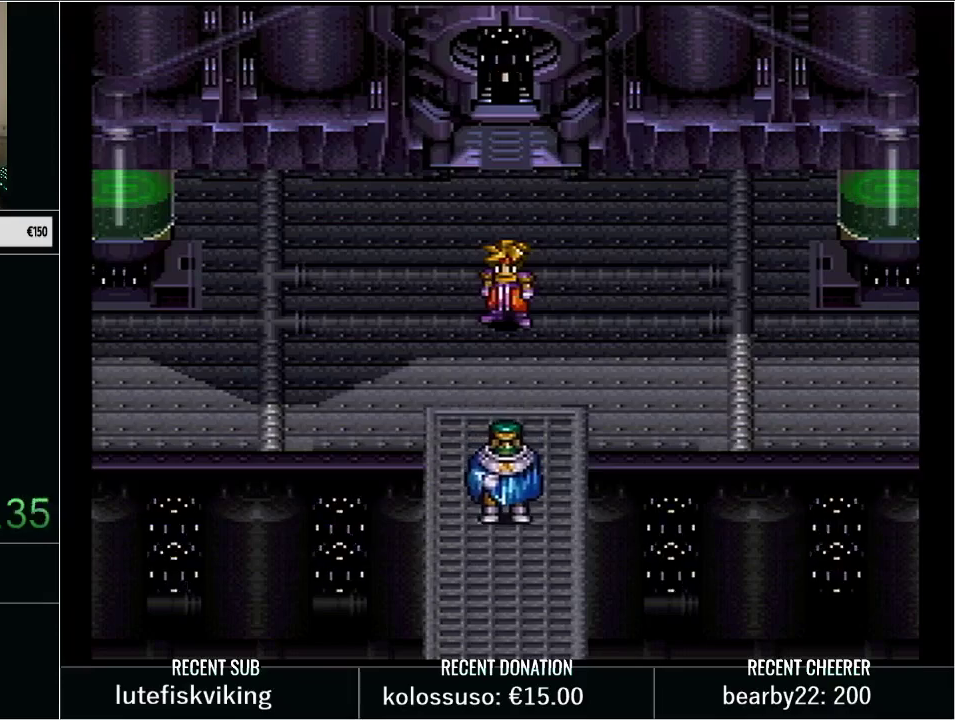
{"buttons": [], "events": [[100, "A", "up"], [200, "A", "down"], [283, "A", "up"], [383, "A", "down"], [500, "A", "up"]]}
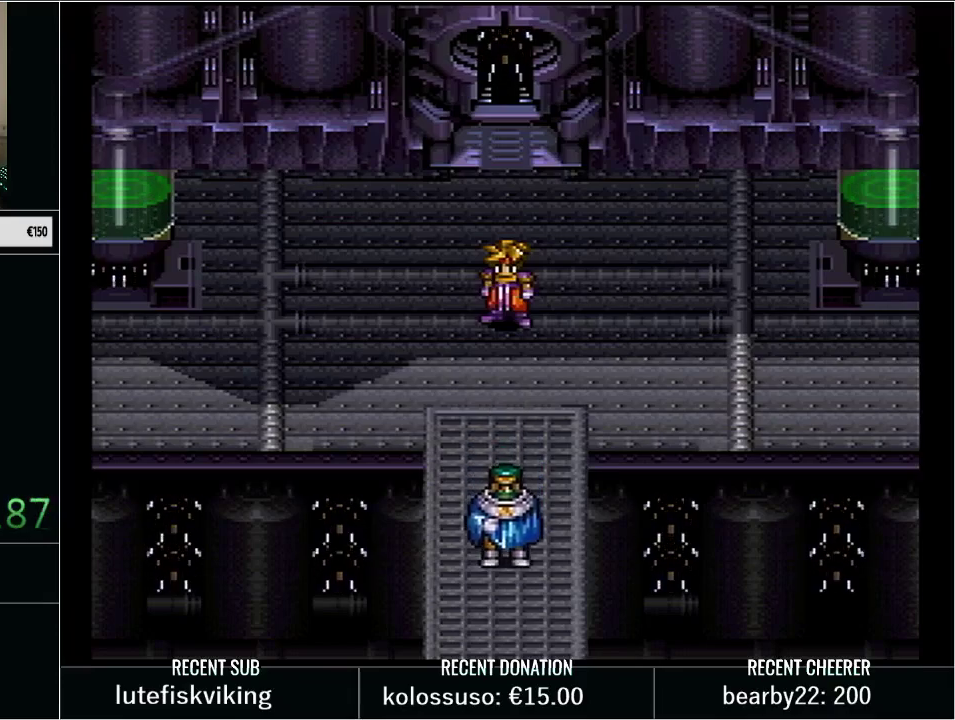
{"buttons": ["A"], "events": [[100, "A", "down"], [217, "A", "up"], [317, "A", "down"], [433, "A", "up"], [500, "A", "down"]]}
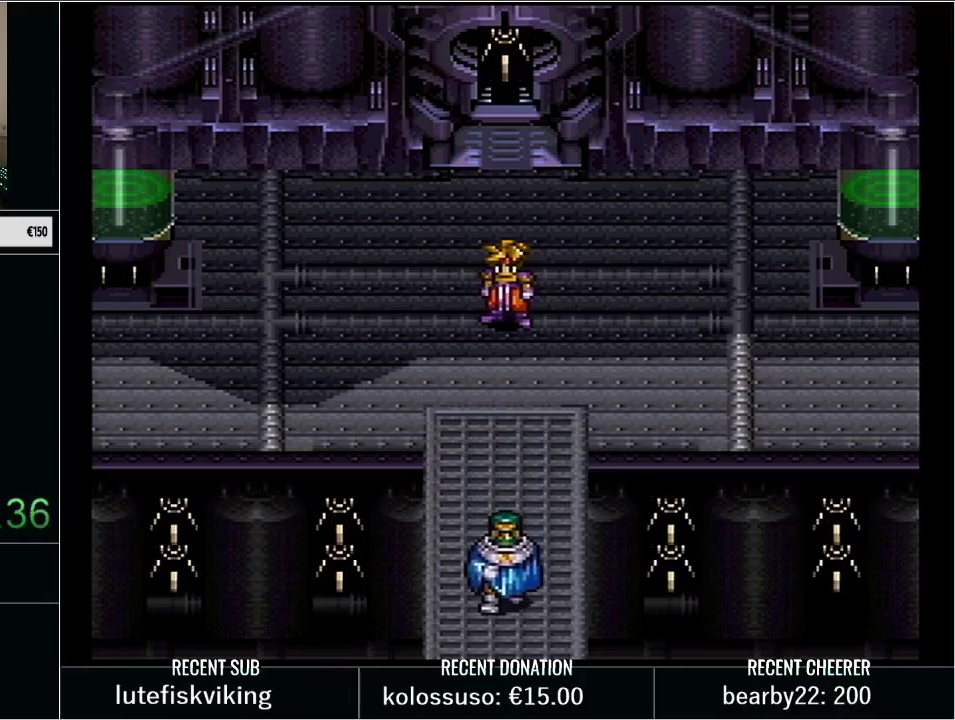
{"buttons": ["A"], "events": [[167, "A", "up"], [233, "A", "down"], [350, "A", "up"], [450, "A", "down"]]}
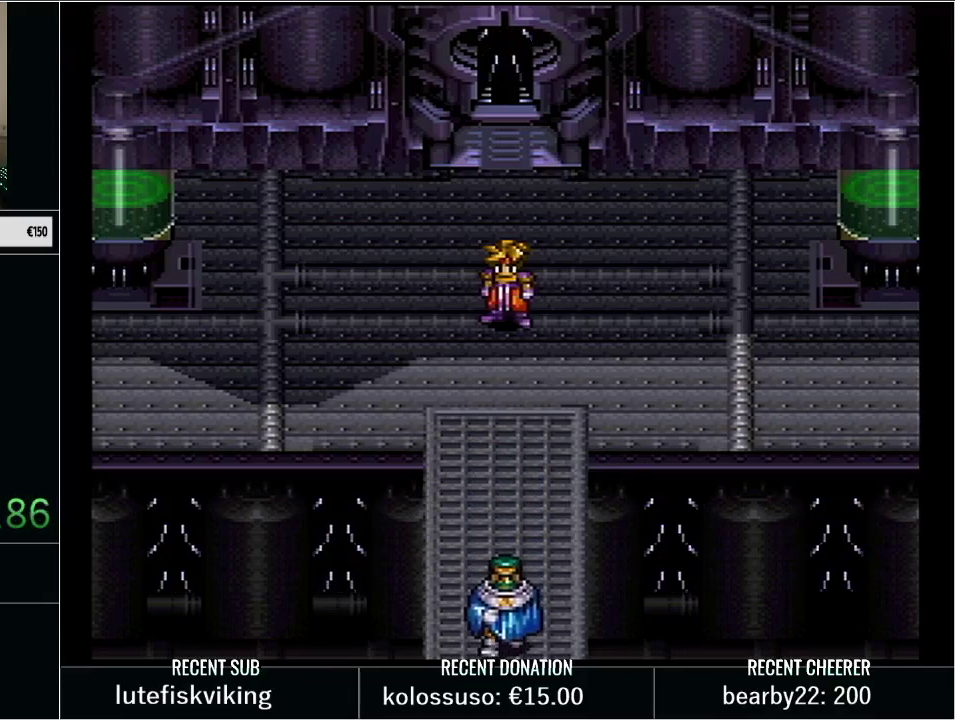
{"buttons": [], "events": [[33, "A", "up"], [133, "A", "down"], [250, "A", "up"], [317, "A", "down"], [450, "A", "up"]]}
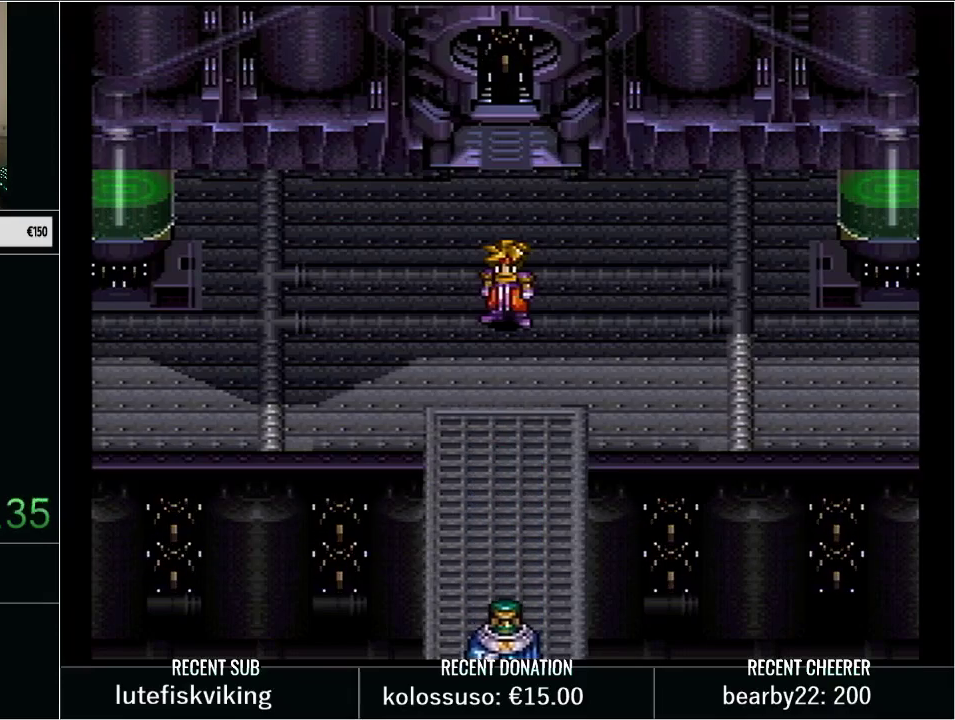
{"buttons": ["A"], "events": [[50, "A", "down"], [167, "A", "up"], [233, "A", "down"], [350, "A", "up"], [450, "A", "down"]]}
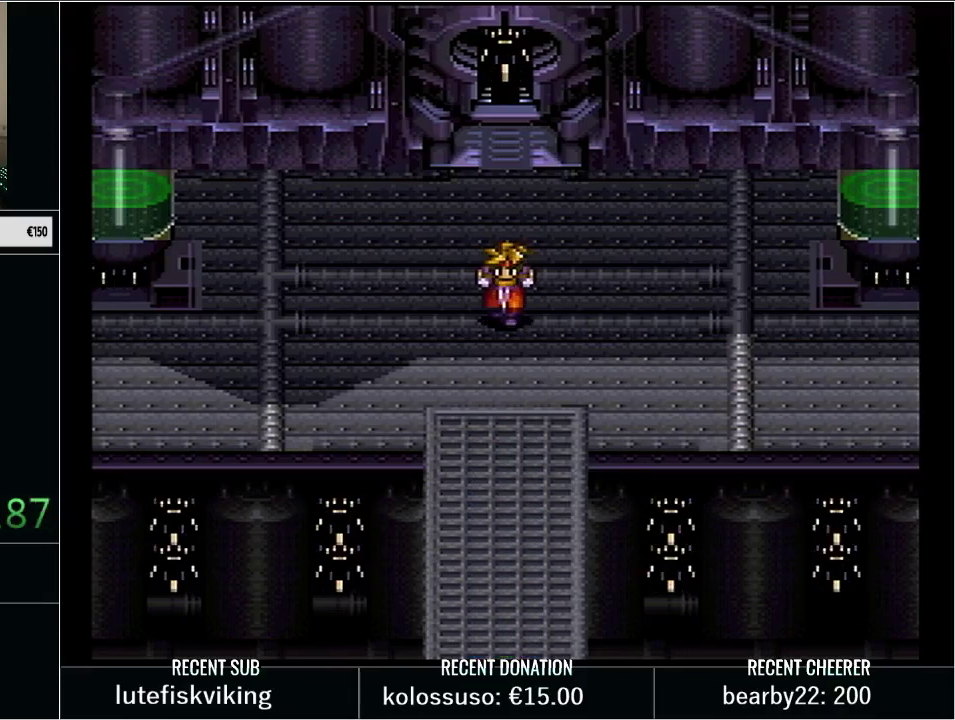
{"buttons": [], "events": [[33, "A", "up"], [133, "A", "down"], [250, "A", "up"]]}
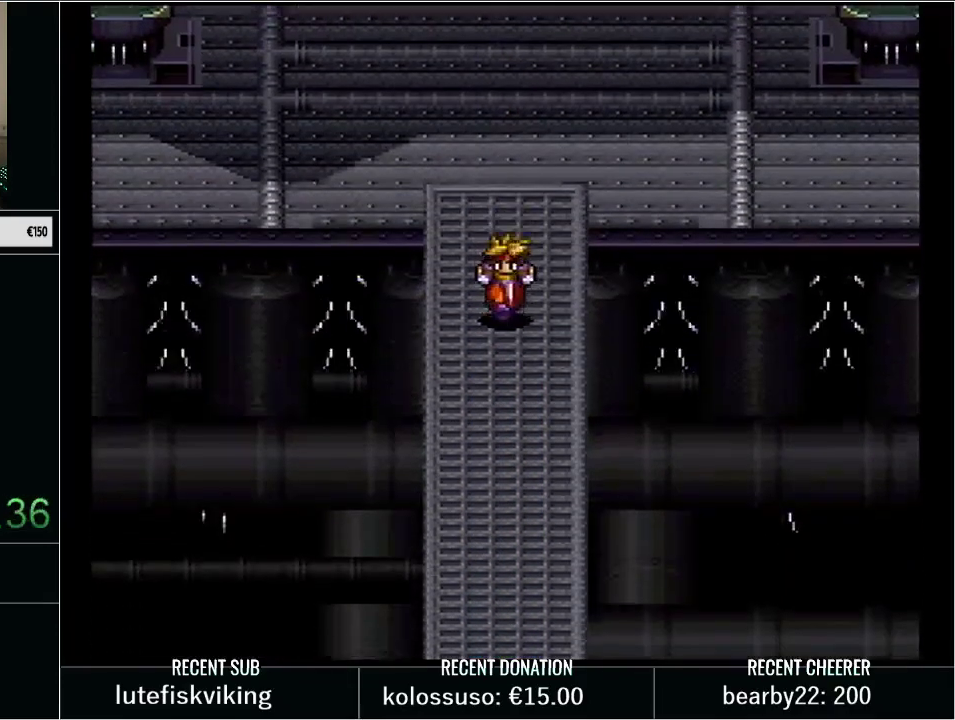
{"buttons": [], "events": []}
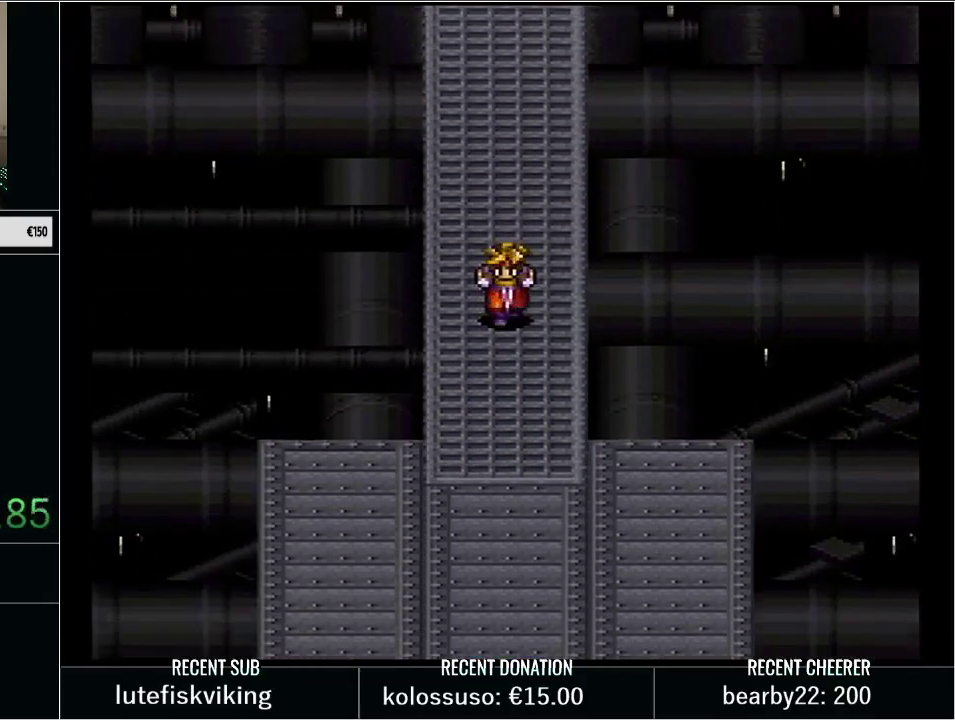
{"buttons": [], "events": []}
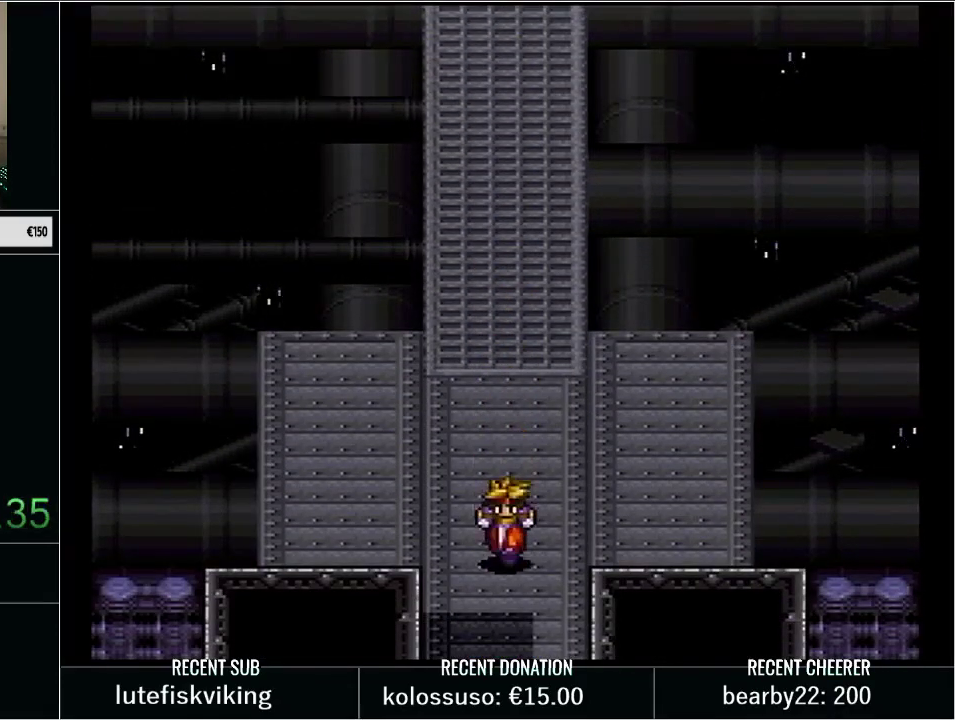
{"buttons": [], "events": []}
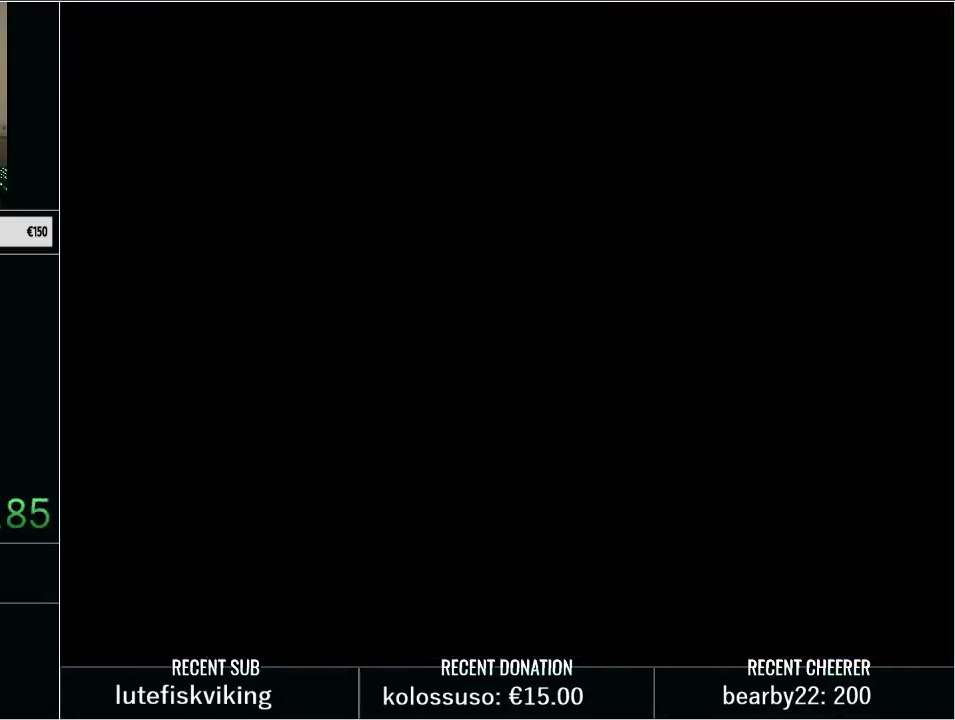
{"buttons": [], "events": []}
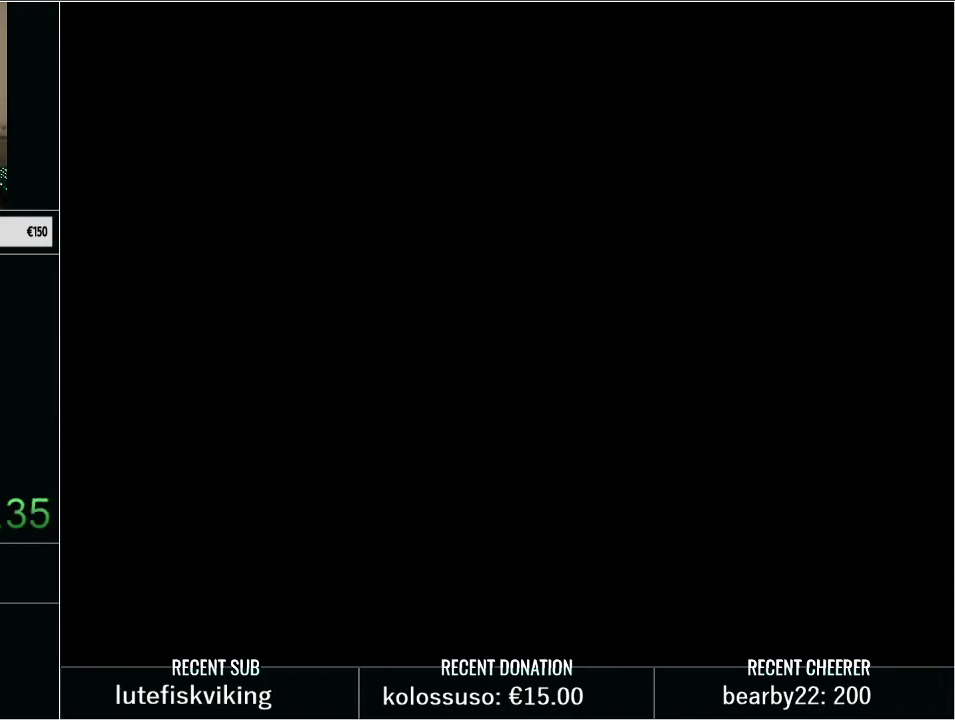
{"buttons": ["A"], "events": [[100, "A", "down"]]}
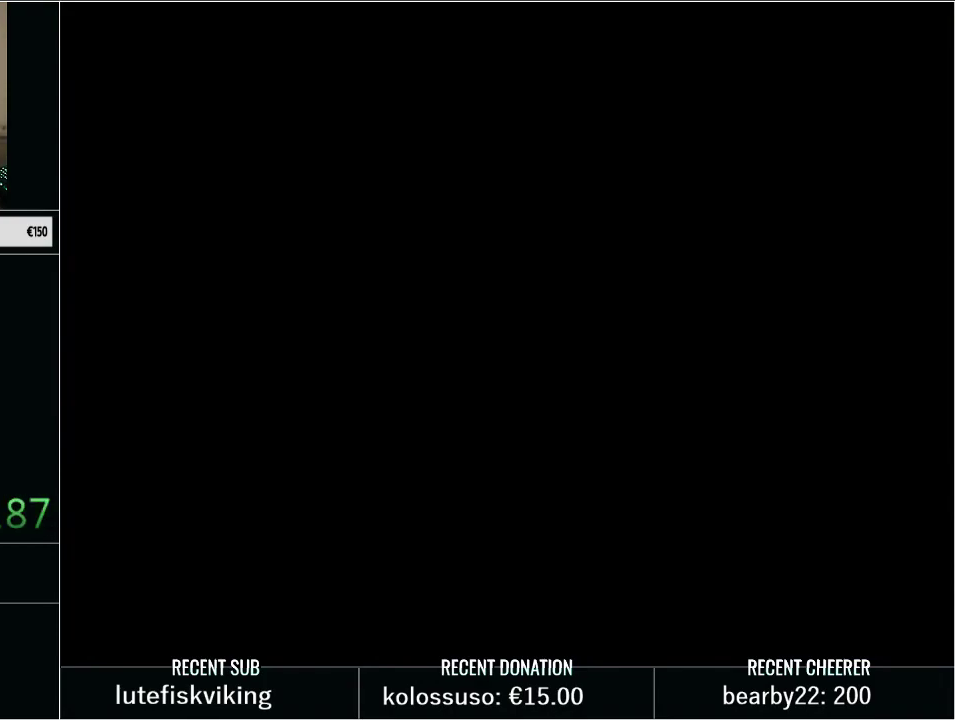
{"buttons": ["A"], "events": []}
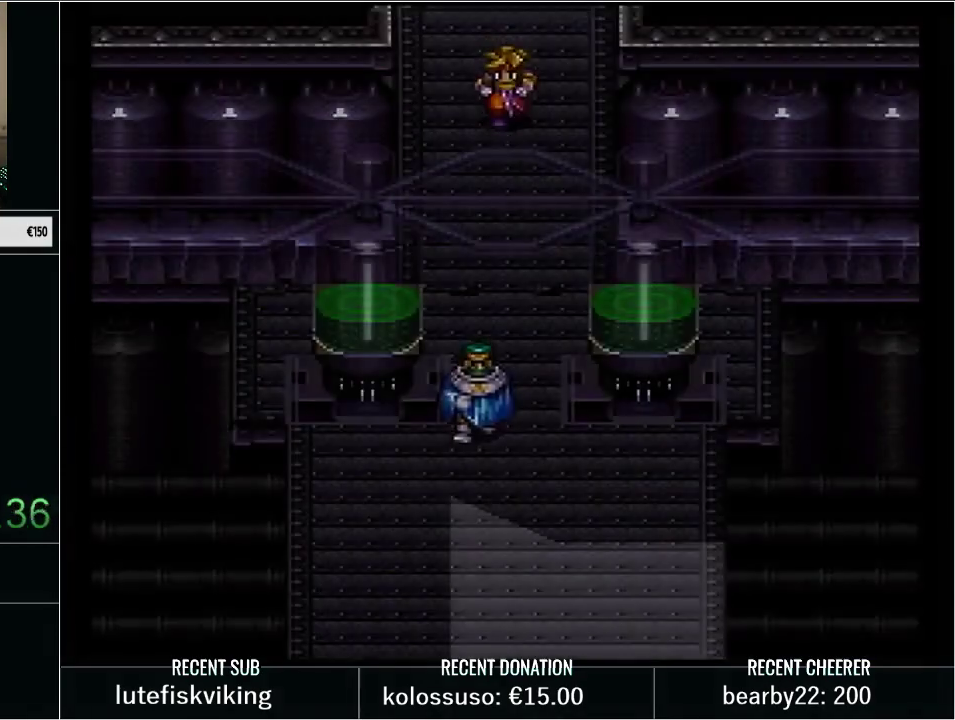
{"buttons": [], "events": [[500, "A", "up"]]}
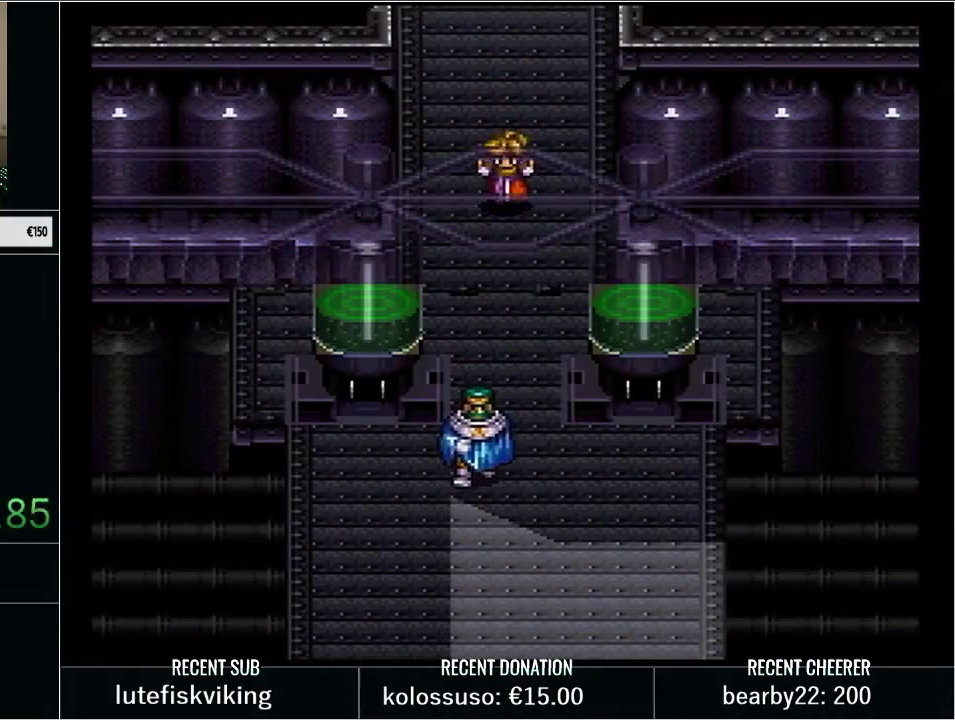
{"buttons": [], "events": []}
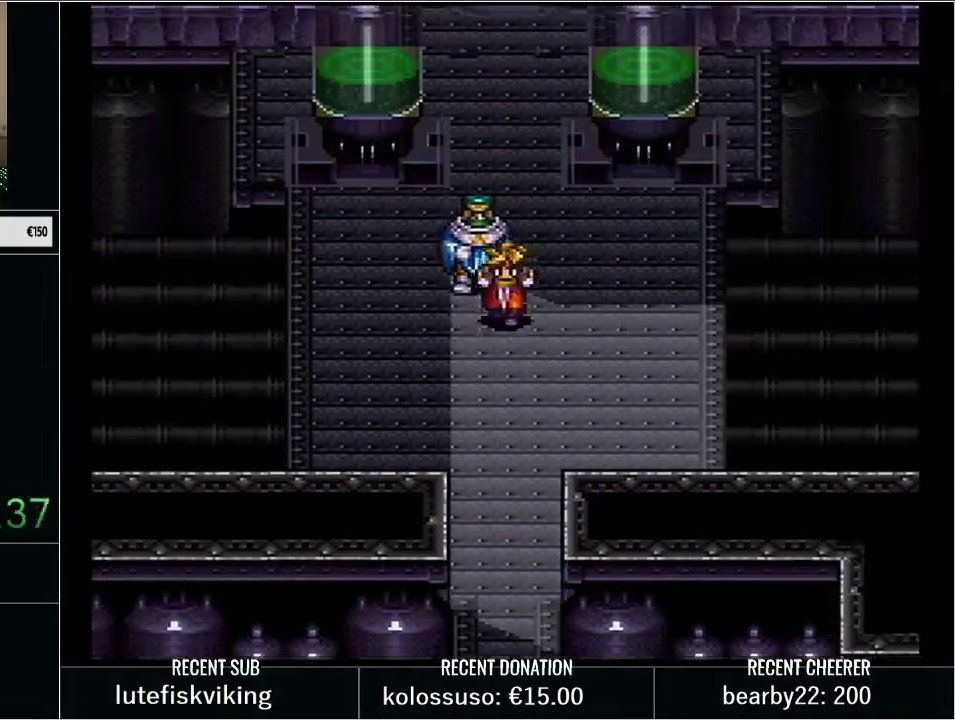
{"buttons": ["DPAD_DOWN"], "events": [[100, "DPAD_RIGHT", "down"], [217, "DPAD_DOWN", "down"], [217, "DPAD_RIGHT", "up"], [383, "DPAD_DOWN", "up"], [383, "DPAD_RIGHT", "down"], [450, "DPAD_DOWN", "down"], [483, "DPAD_RIGHT", "up"]]}
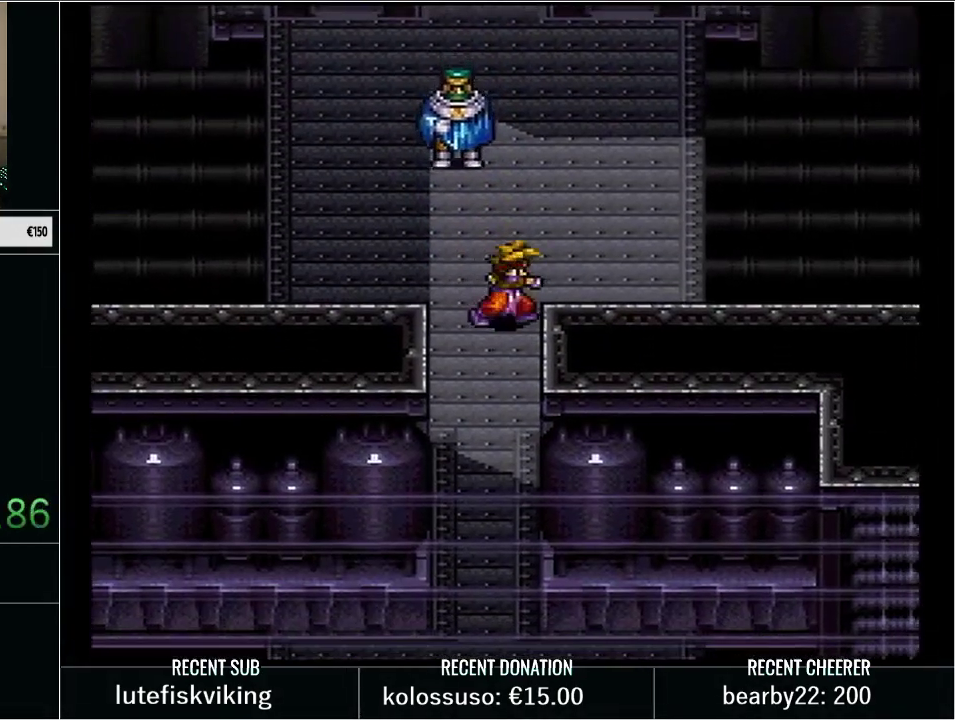
{"buttons": ["SELECT"], "events": [[100, "DPAD_DOWN", "up"], [383, "SELECT", "down"]]}
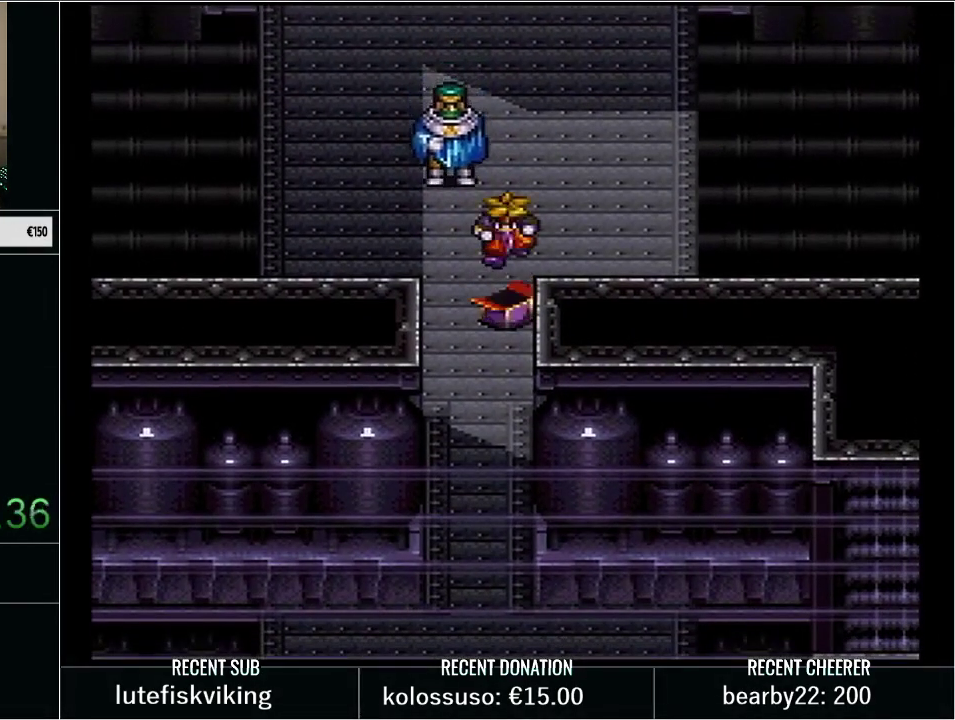
{"buttons": [], "events": [[133, "SELECT", "up"]]}
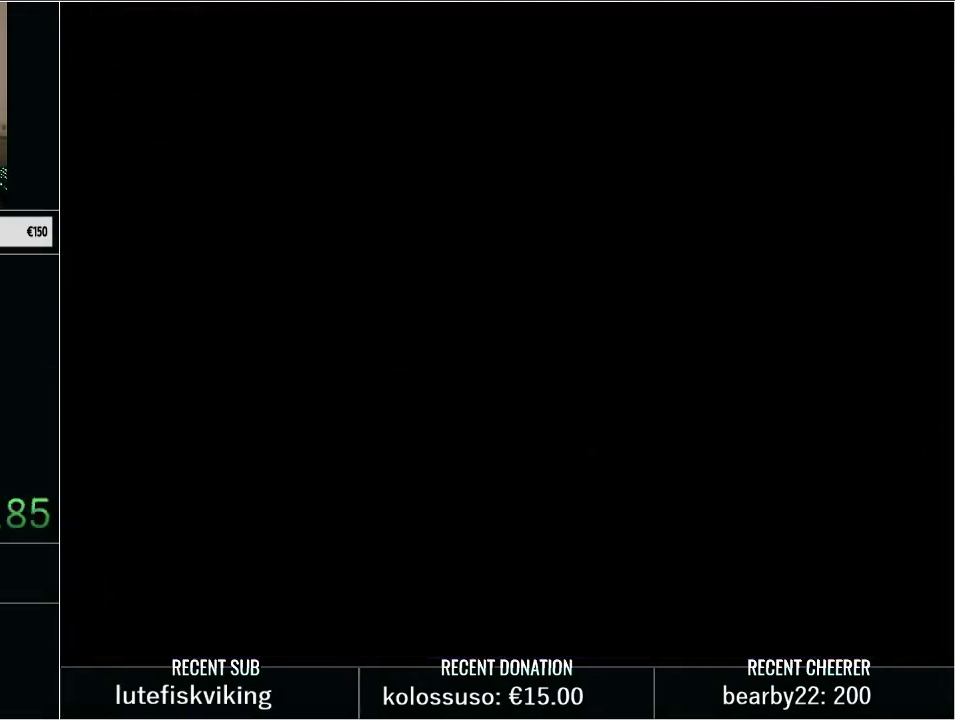
{"buttons": [], "events": []}
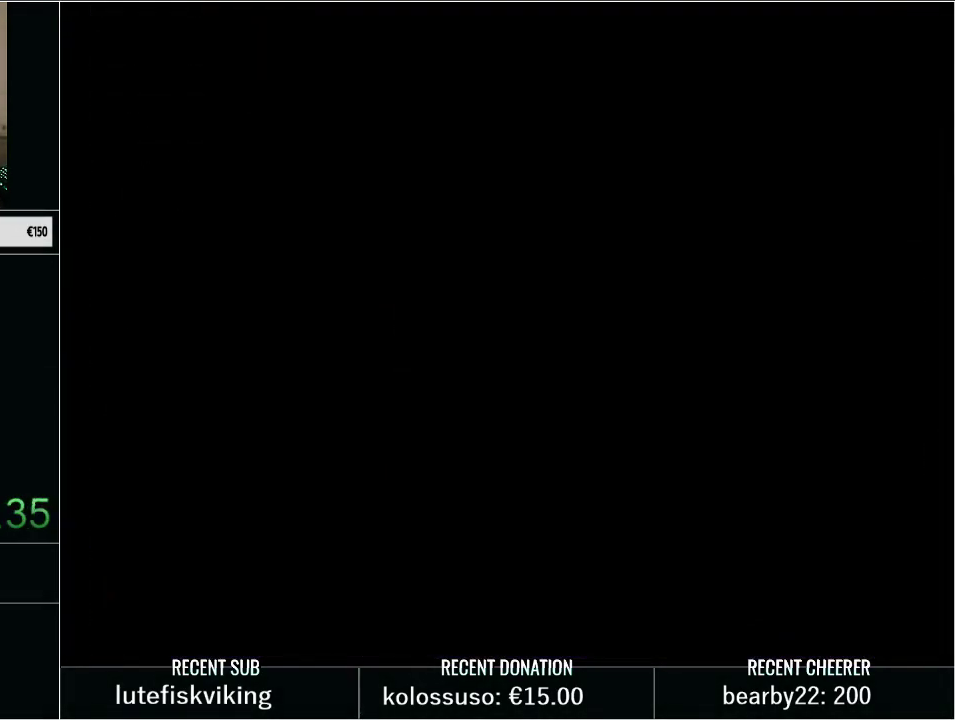
{"buttons": [], "events": []}
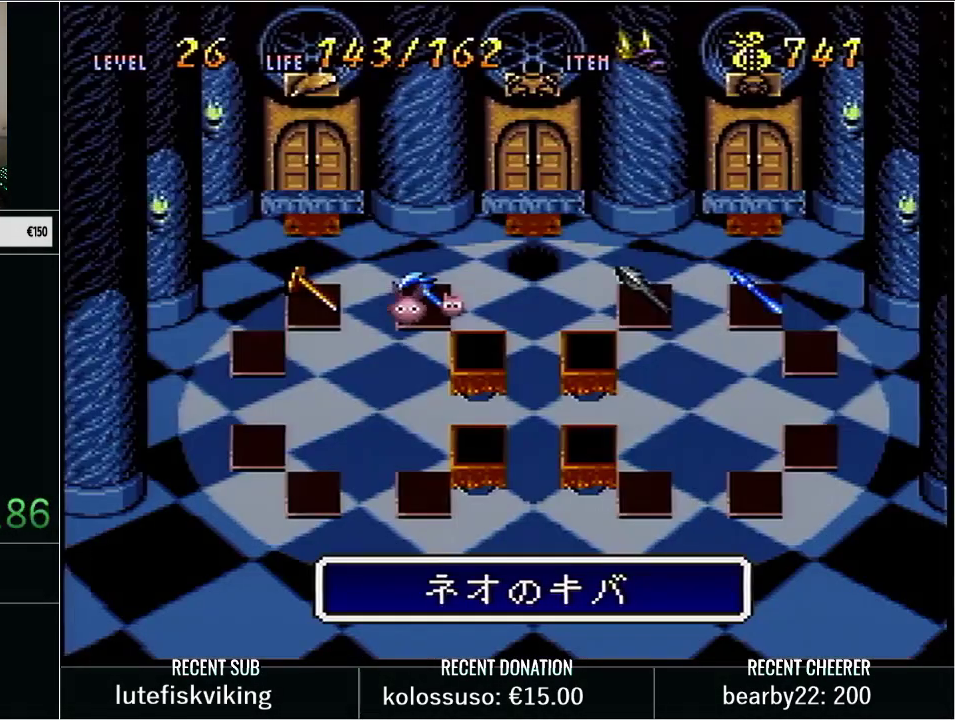
{"buttons": [], "events": []}
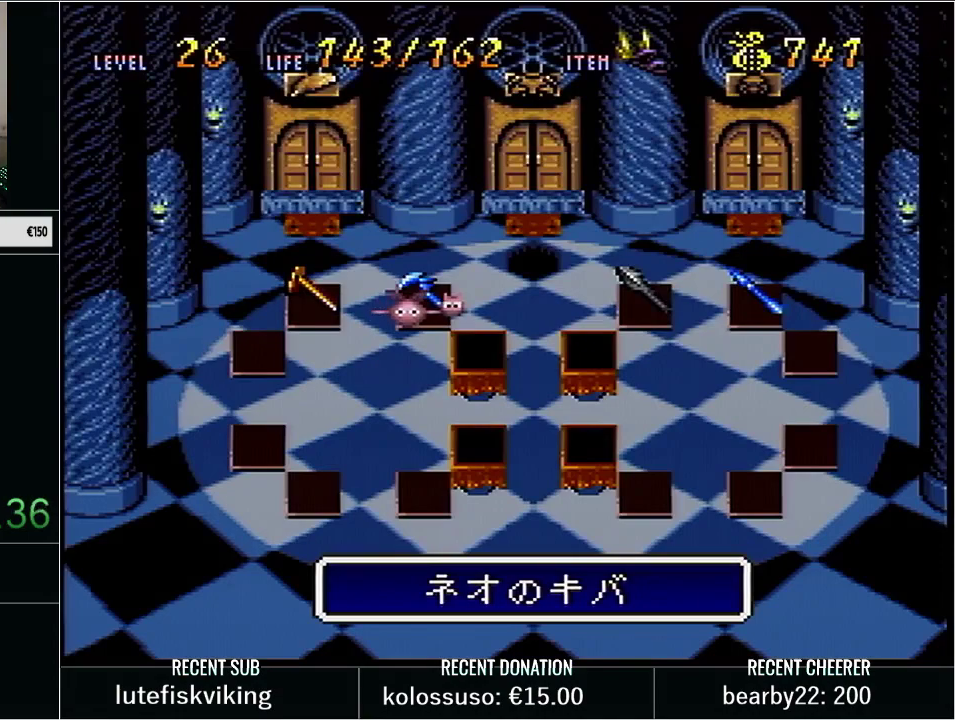
{"buttons": ["X"], "events": [[383, "DPAD_LEFT", "down"], [500, "DPAD_LEFT", "up"], [500, "X", "down"]]}
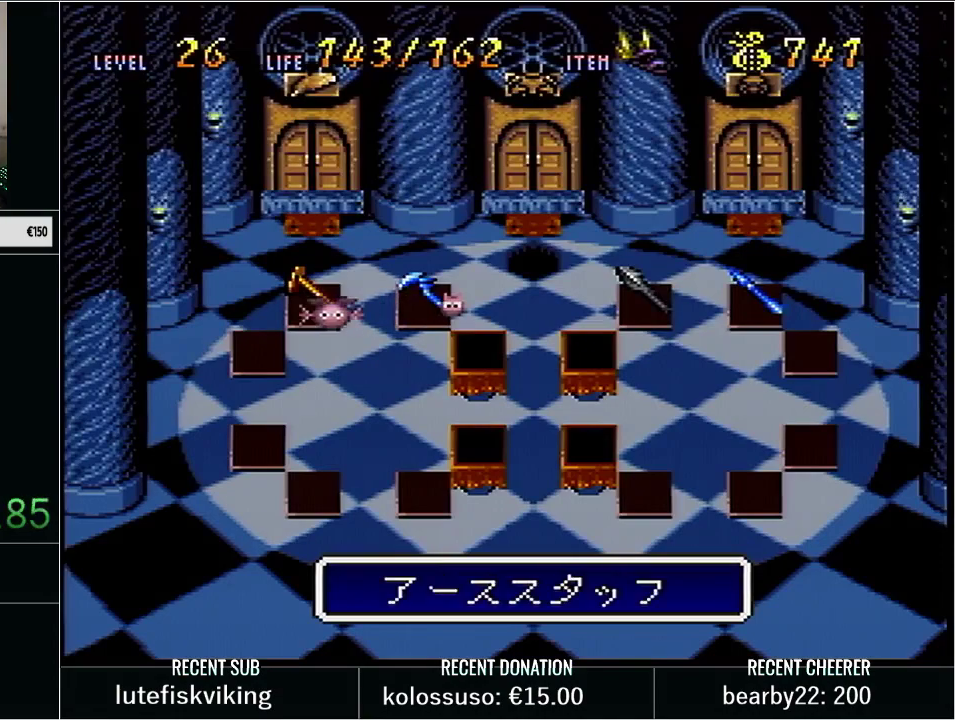
{"buttons": [], "events": [[133, "X", "up"], [250, "X", "down"], [383, "X", "up"]]}